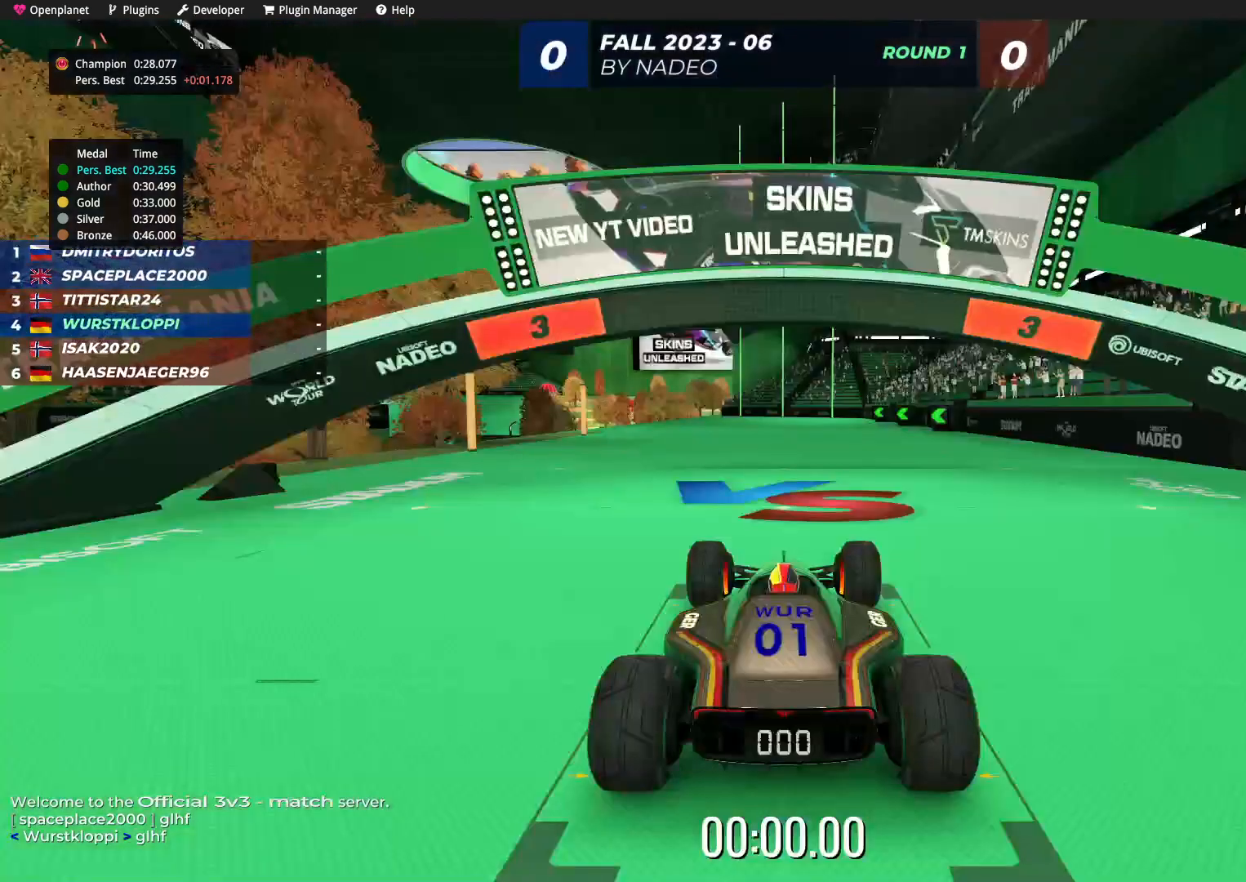
Gameplay with keyboard; each line is a JSON object with the keys held at the frame after it. "events" lists presses ("down") and releases ("up") of "down", "left", "right" and "up" between this image and that frame as [ms after this image, input, new state], when the widget could be followed in between. No other keys are recorded. Mouse input is not recorded.
{"keys": [], "events": []}
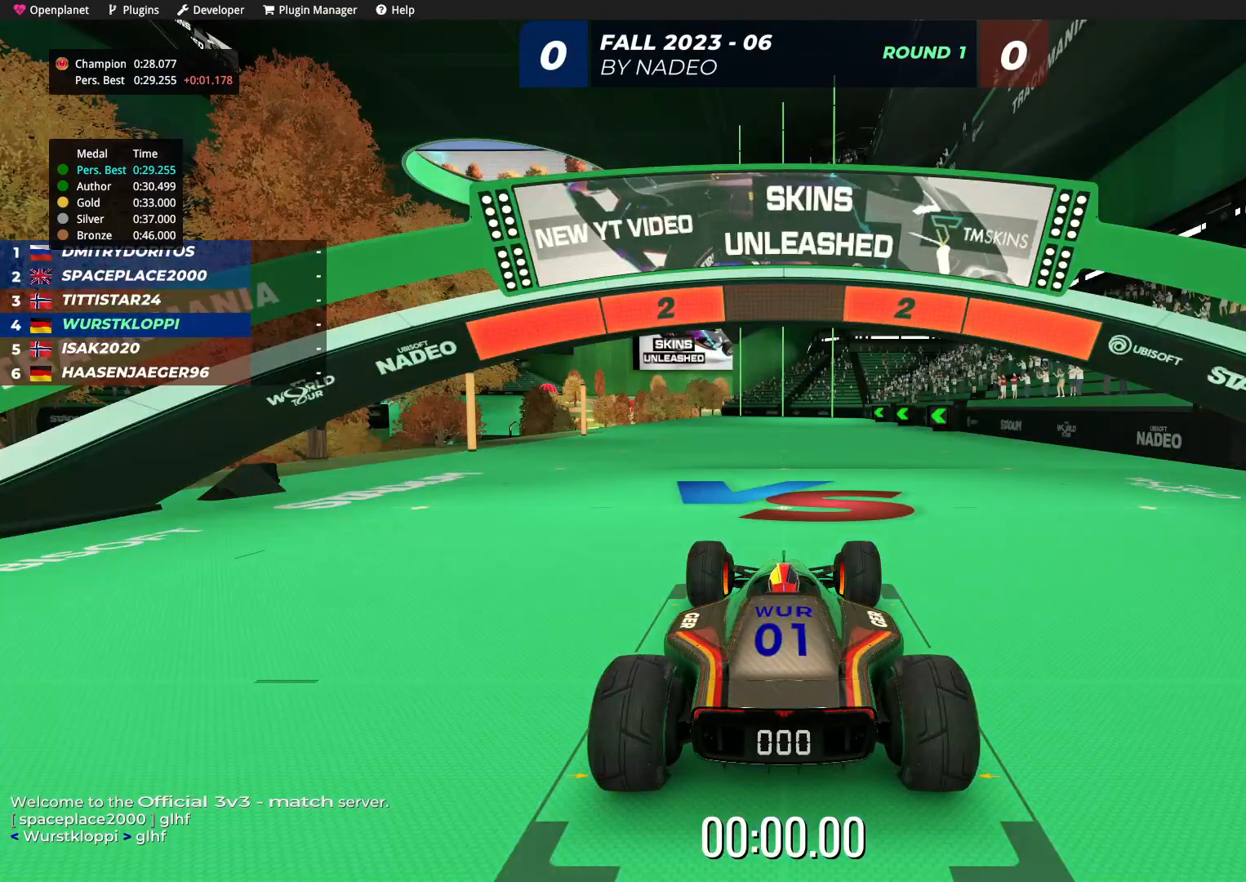
{"keys": [], "events": []}
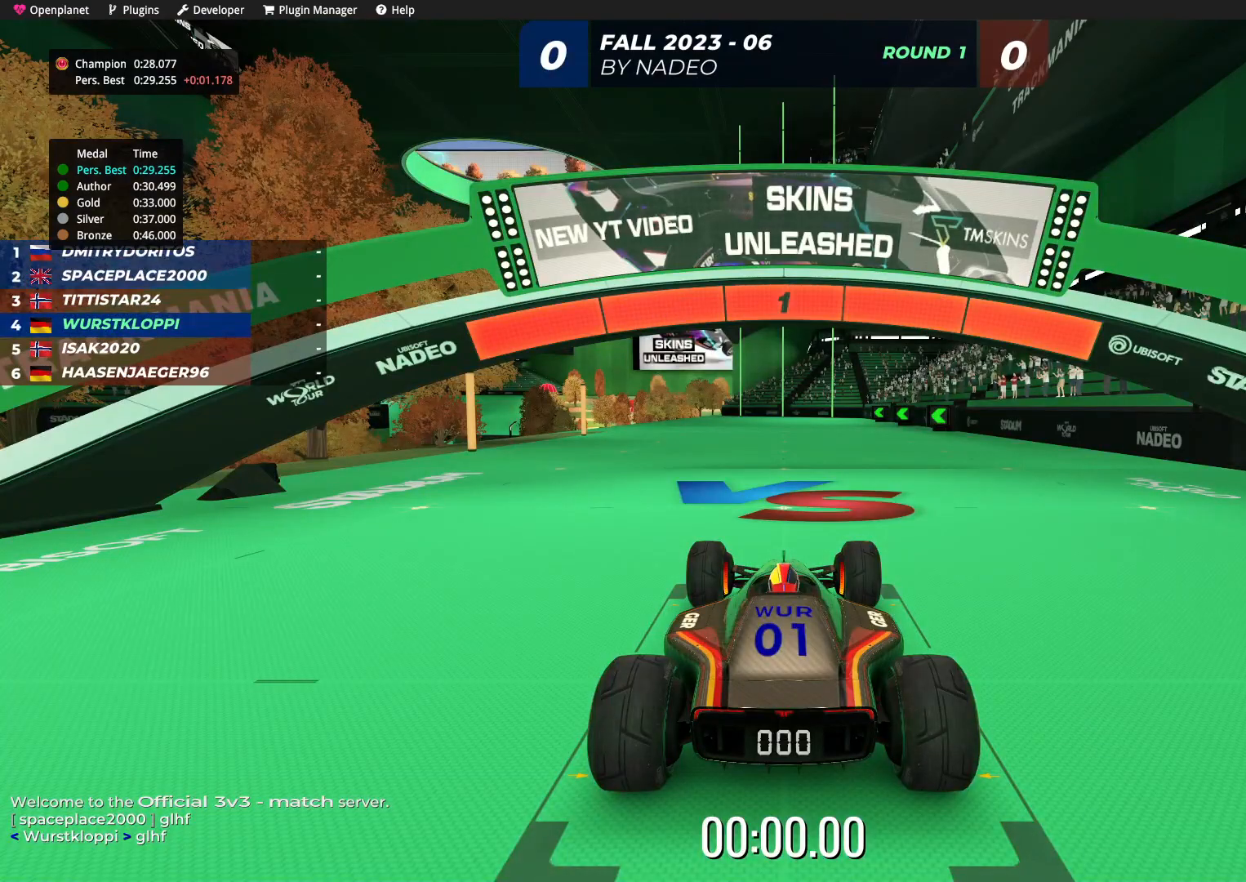
{"keys": ["up"], "events": [[84, "up", "down"], [400, "left", "down"], [450, "left", "up"]]}
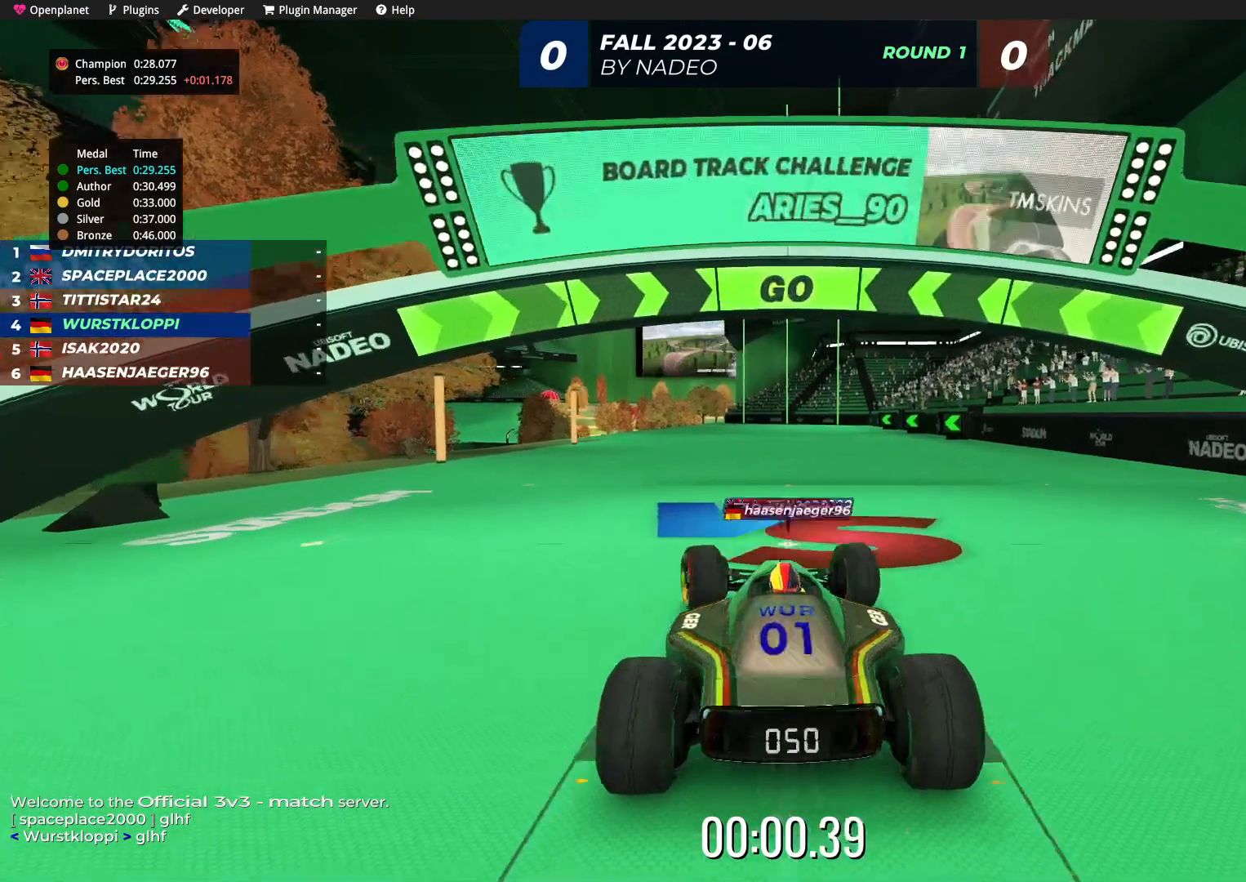
{"keys": ["up"], "events": []}
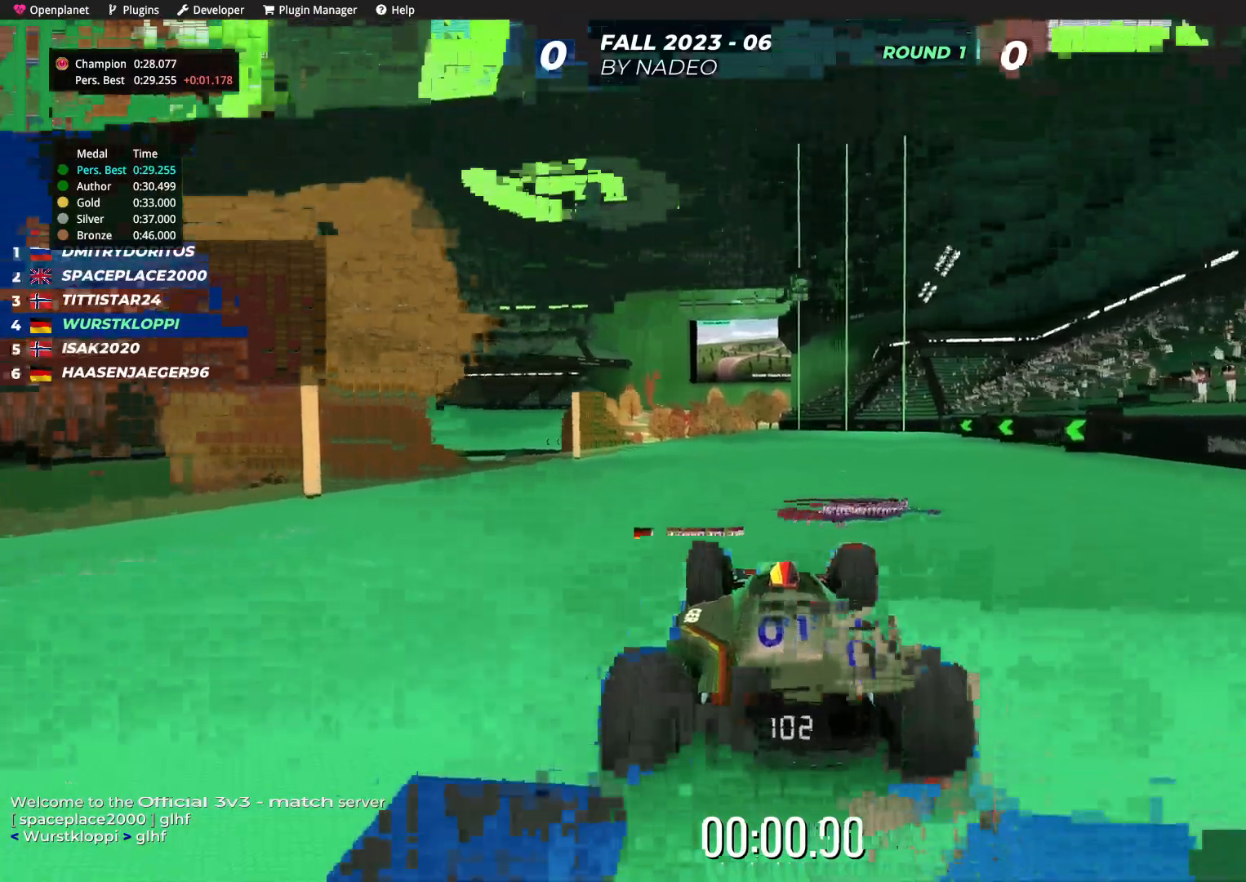
{"keys": ["up"], "events": [[334, "left", "down"], [367, "left", "up"]]}
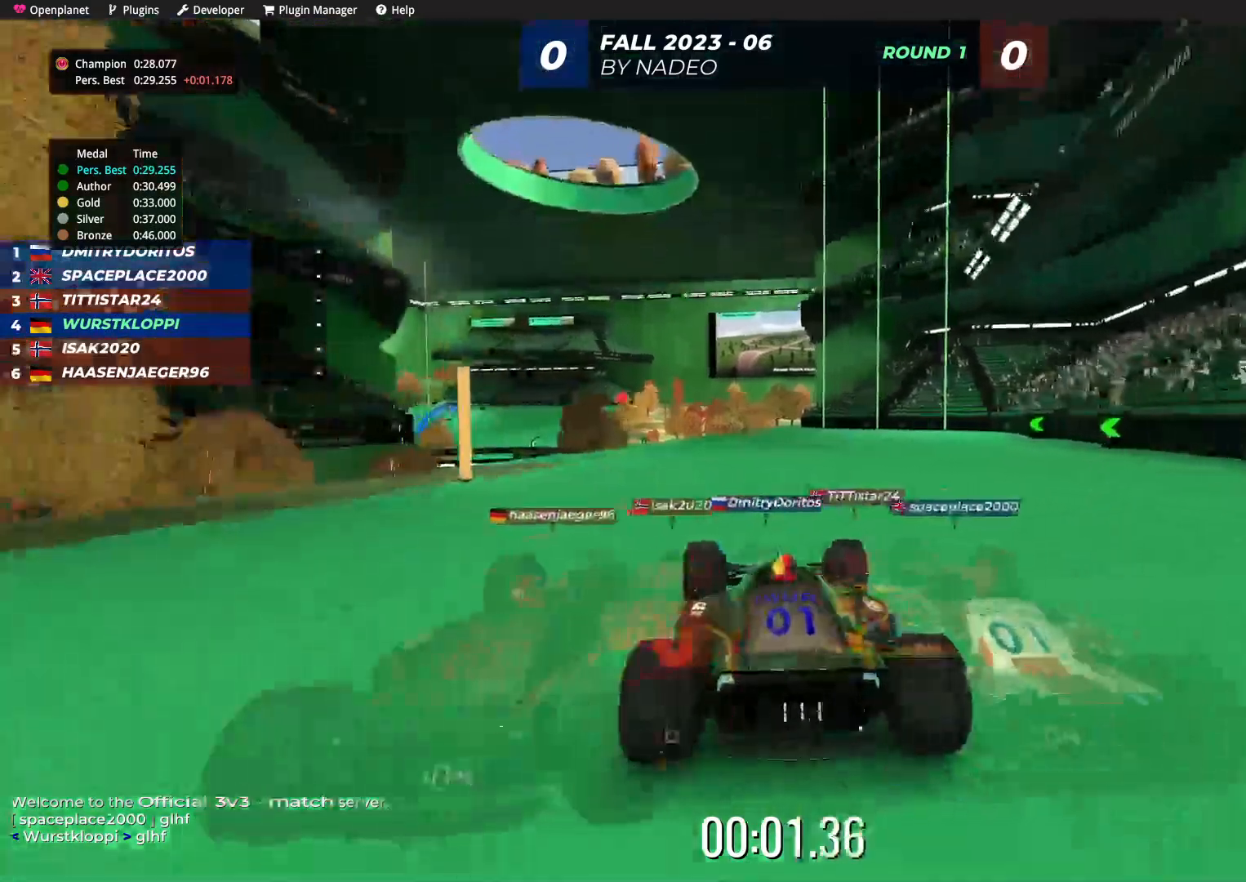
{"keys": ["up"], "events": []}
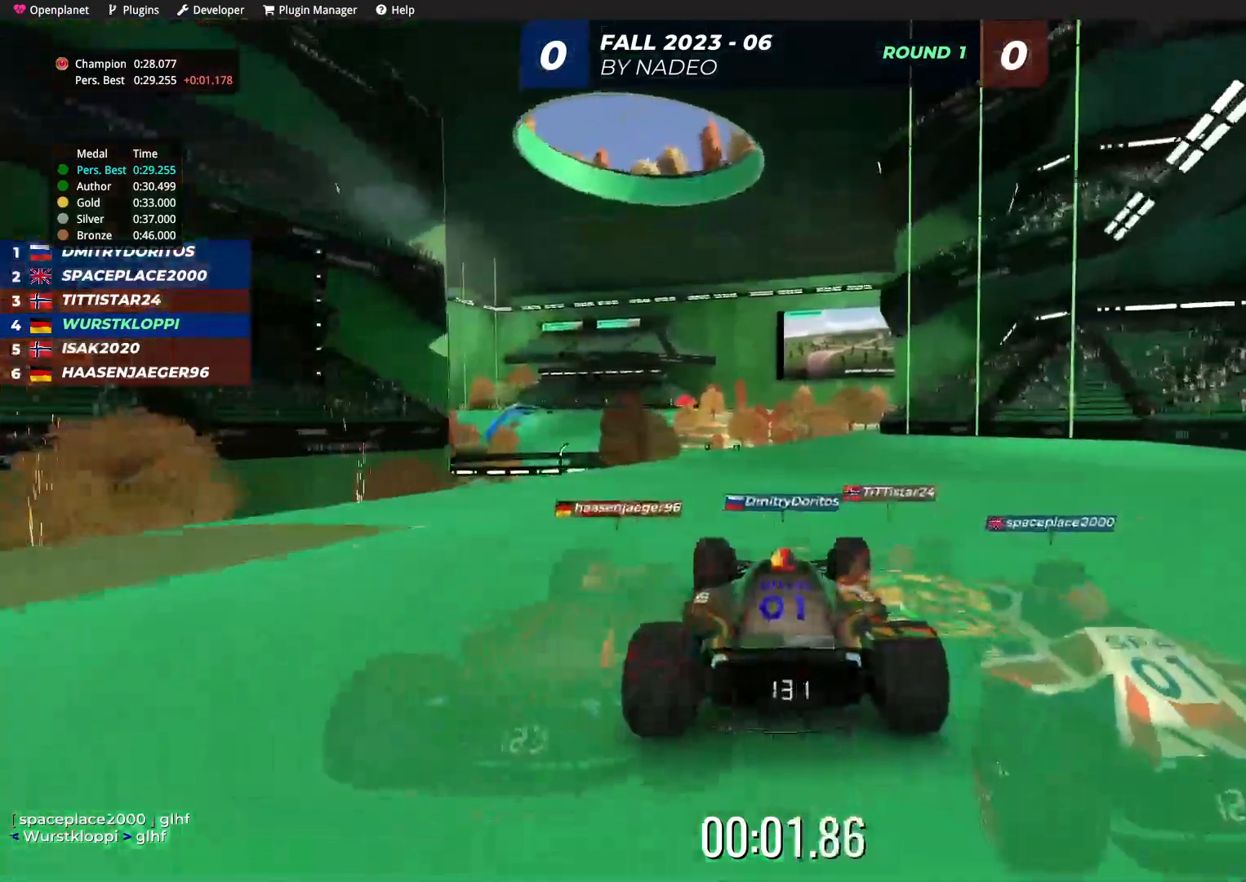
{"keys": ["up"], "events": [[184, "left", "down"], [217, "left", "up"]]}
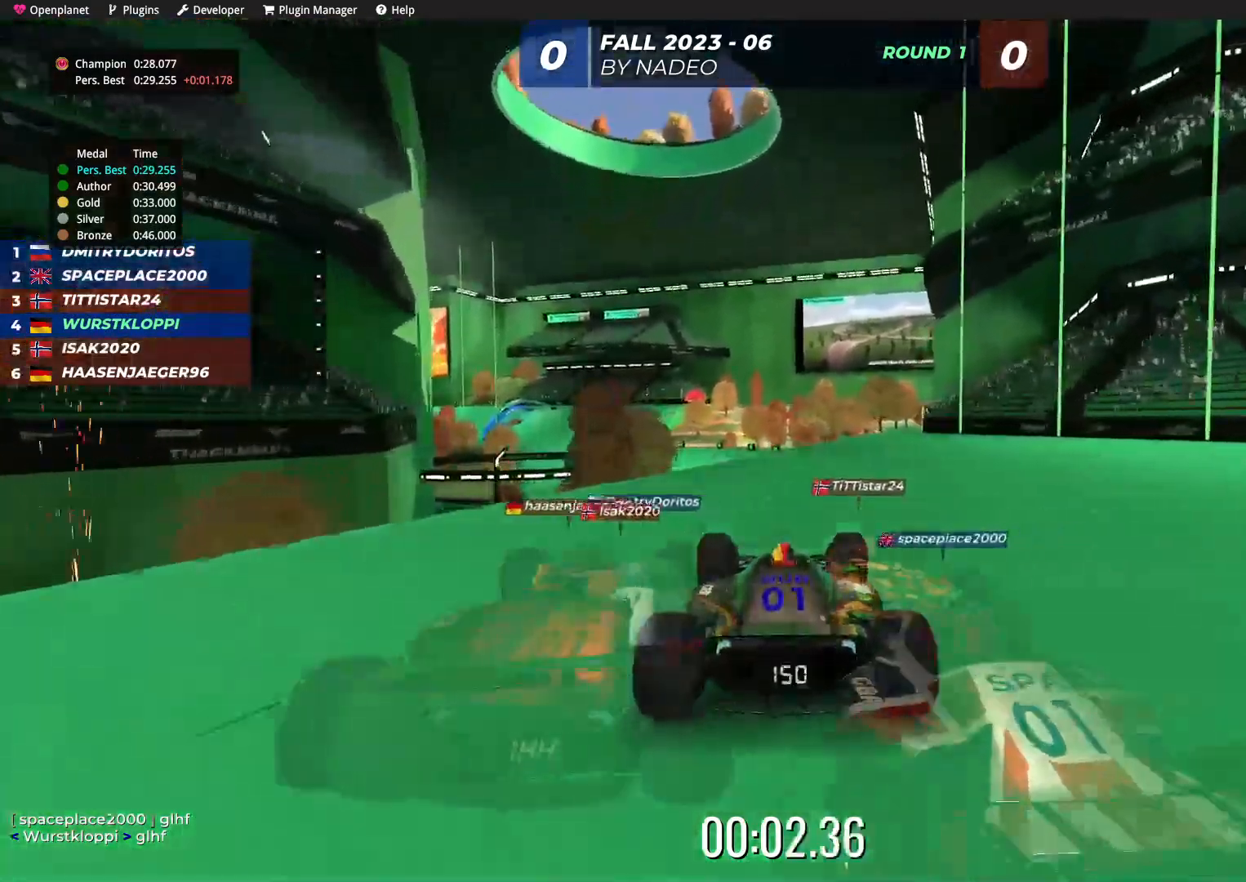
{"keys": ["up"], "events": [[150, "left", "down"], [200, "left", "up"]]}
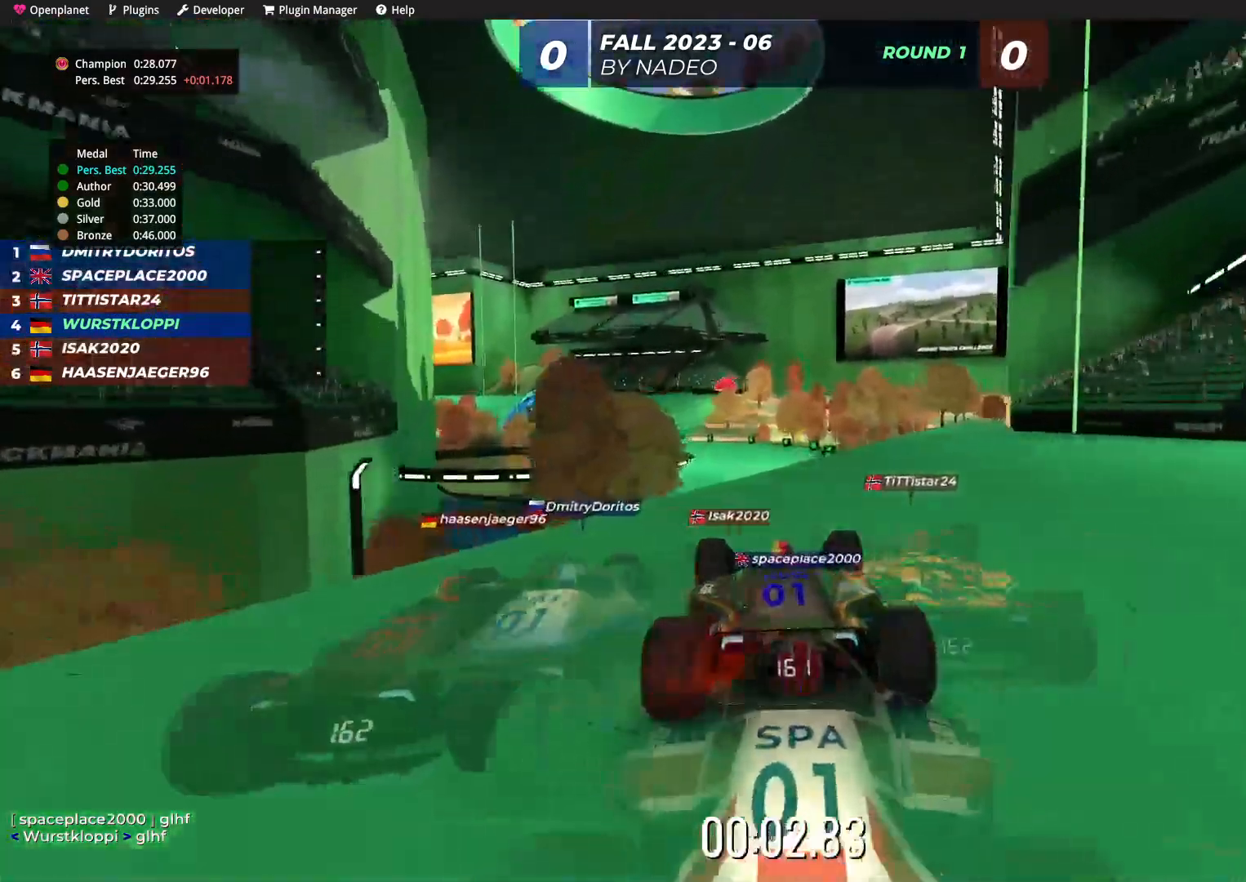
{"keys": ["up"], "events": []}
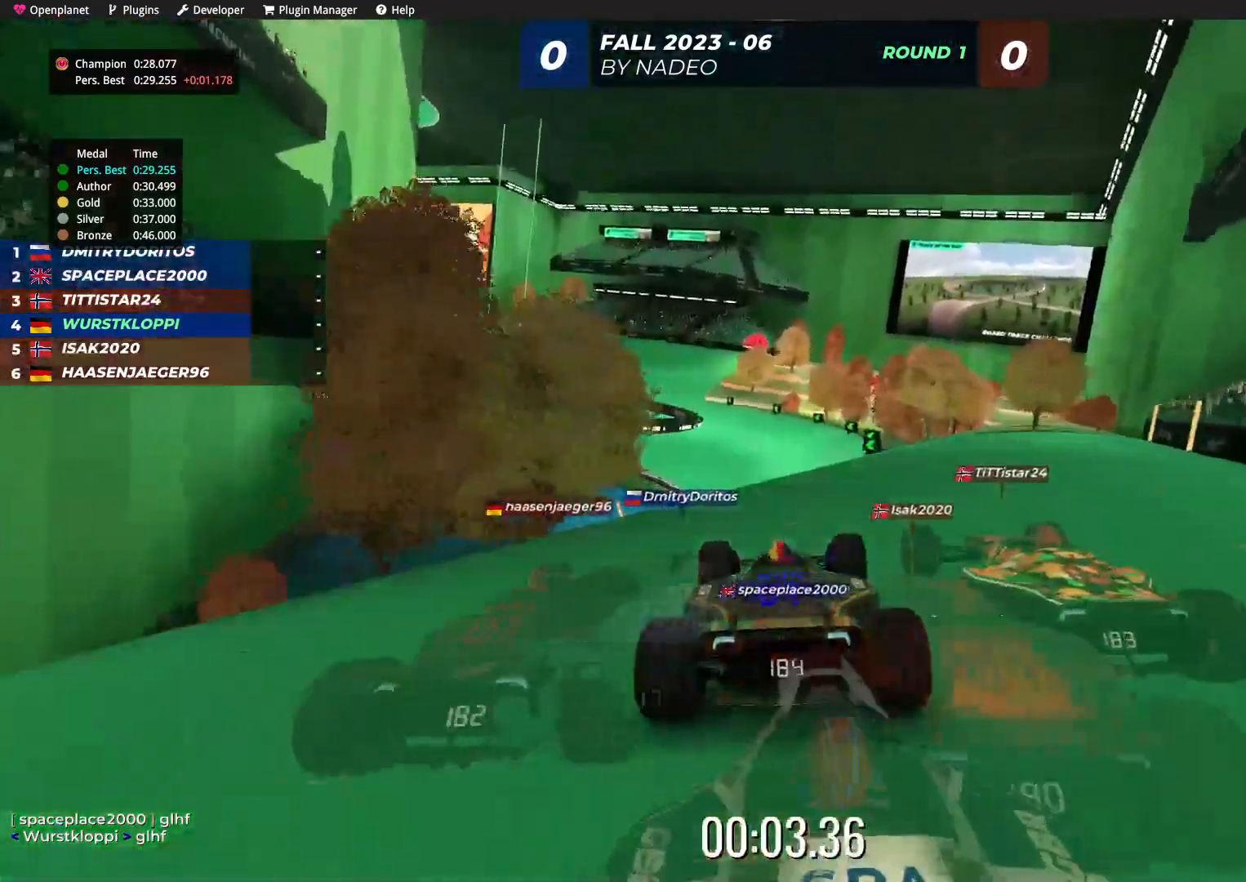
{"keys": ["up"], "events": [[50, "left", "down"], [84, "left", "up"]]}
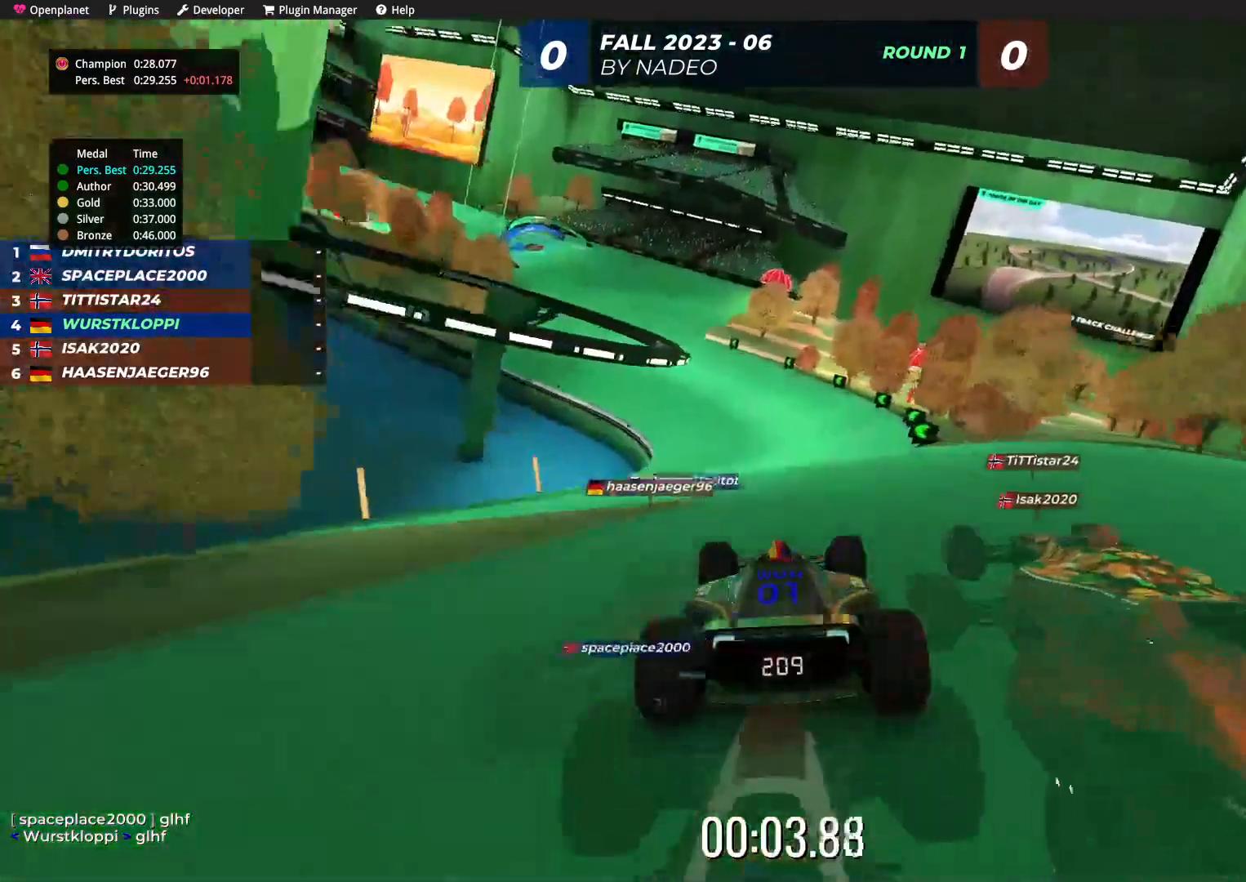
{"keys": ["up"], "events": [[184, "left", "down"], [250, "left", "up"]]}
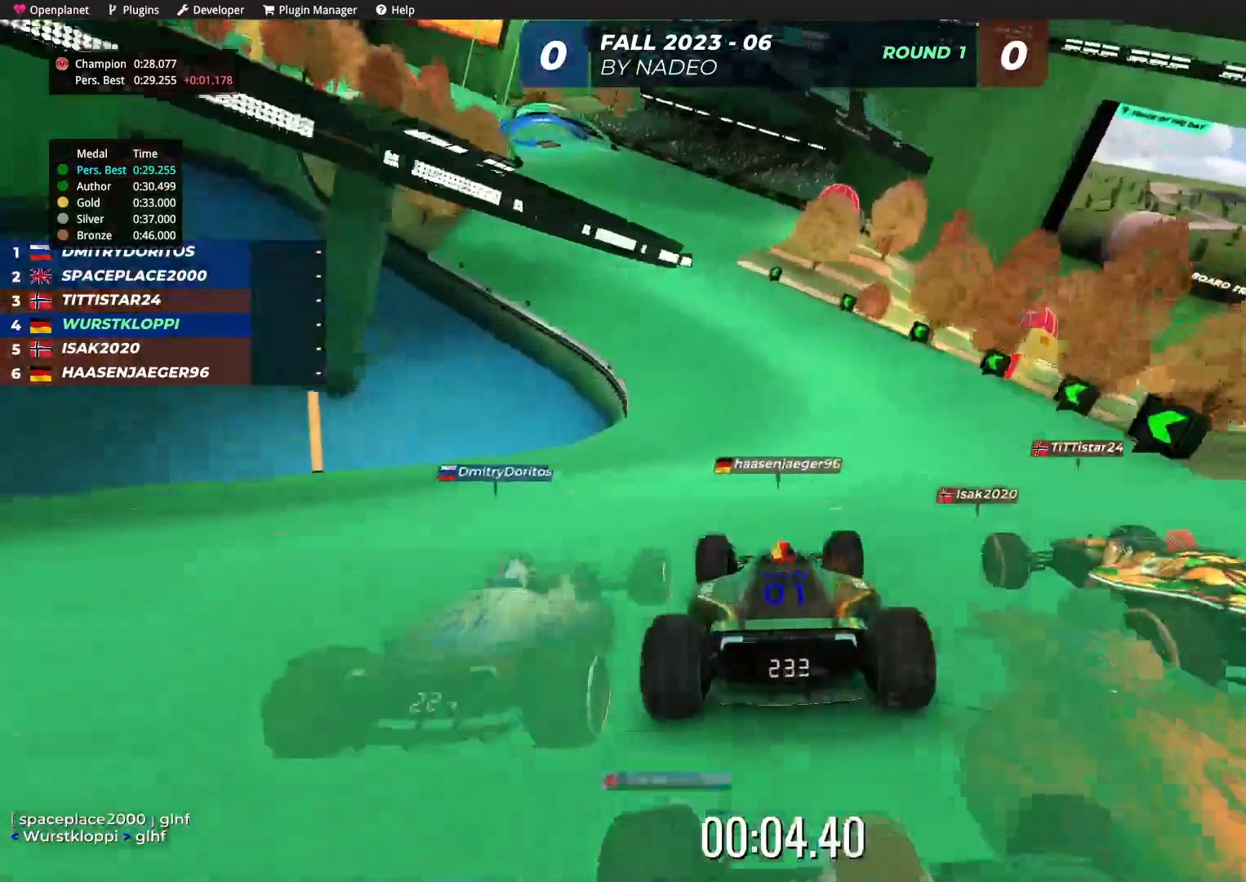
{"keys": ["up"], "events": [[134, "left", "down"], [167, "left", "up"], [417, "left", "down"], [484, "left", "up"]]}
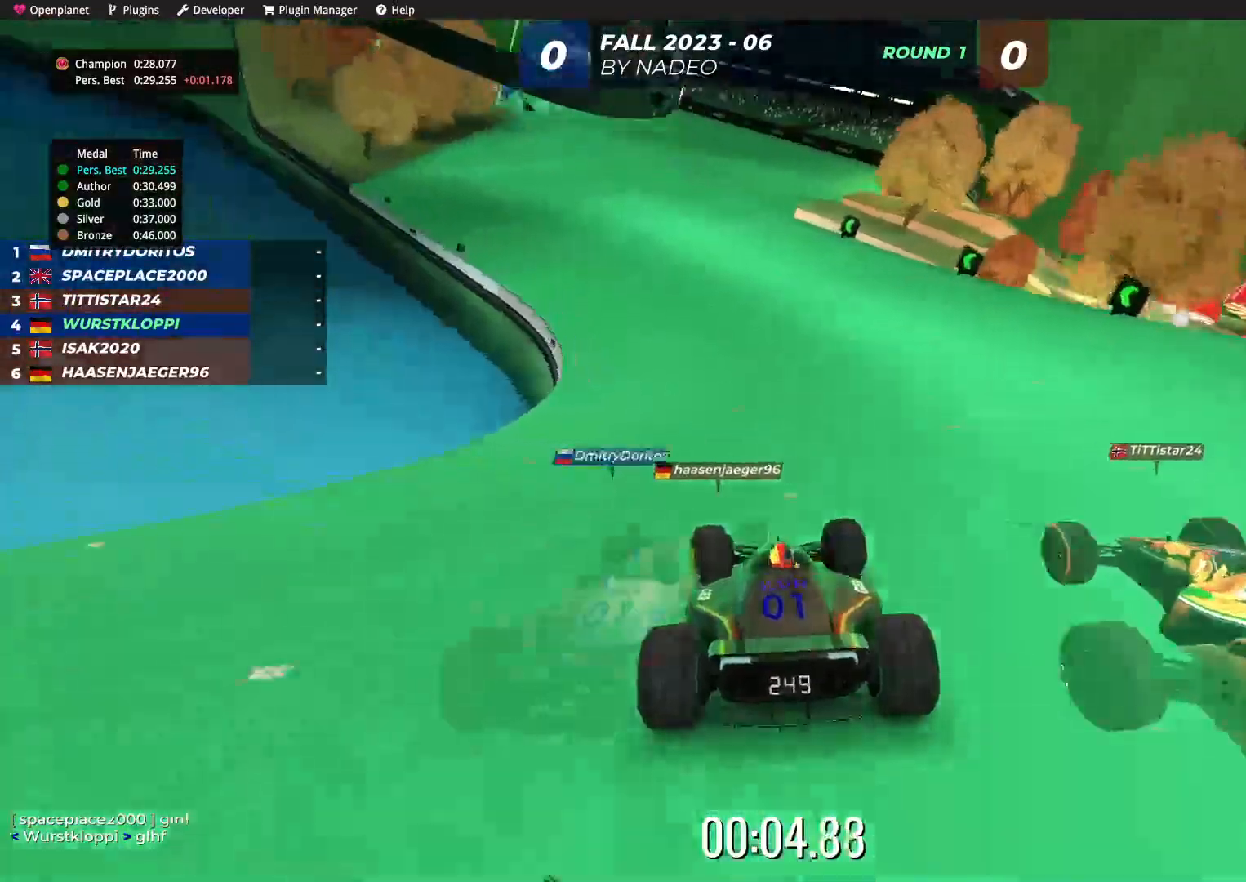
{"keys": ["up"], "events": []}
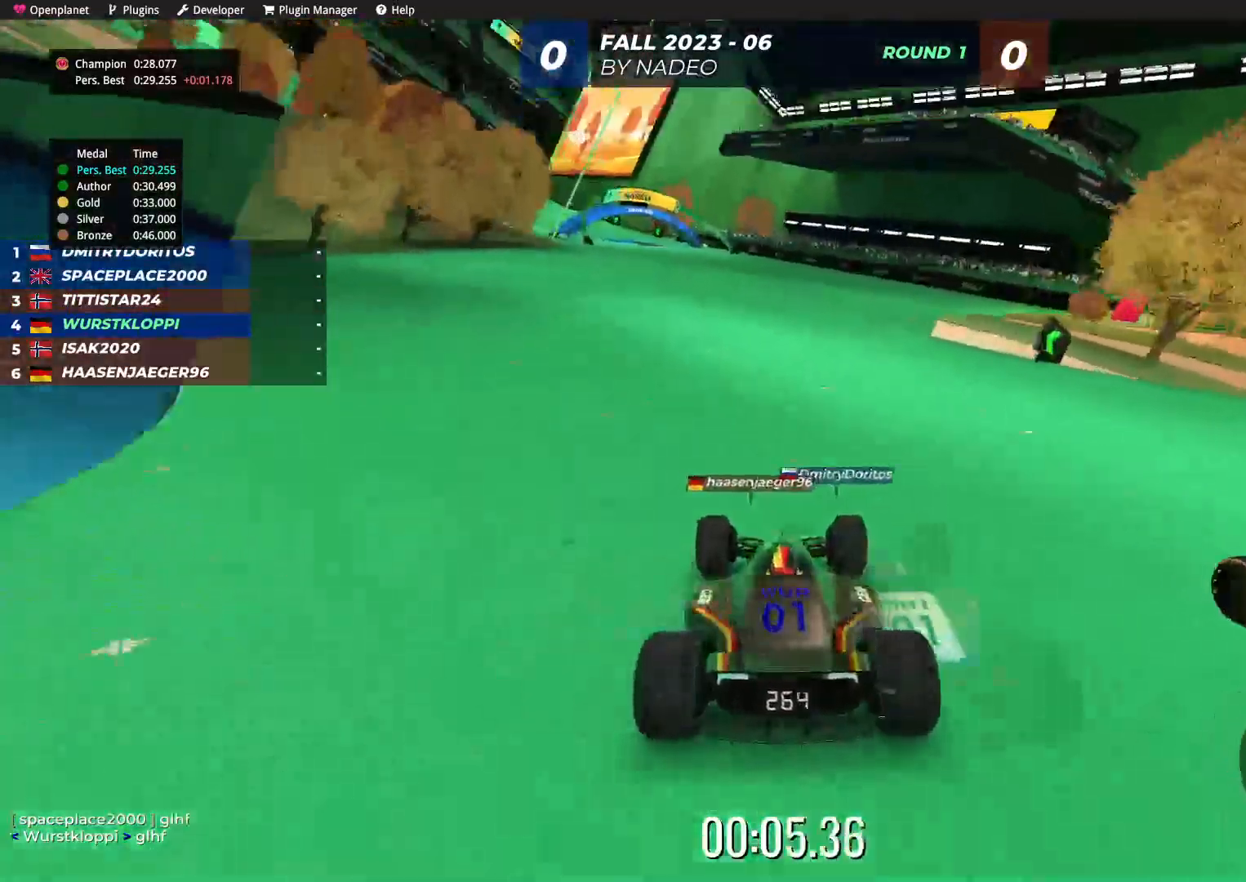
{"keys": ["left", "up"], "events": [[134, "left", "down"], [267, "left", "up"], [334, "left", "down"]]}
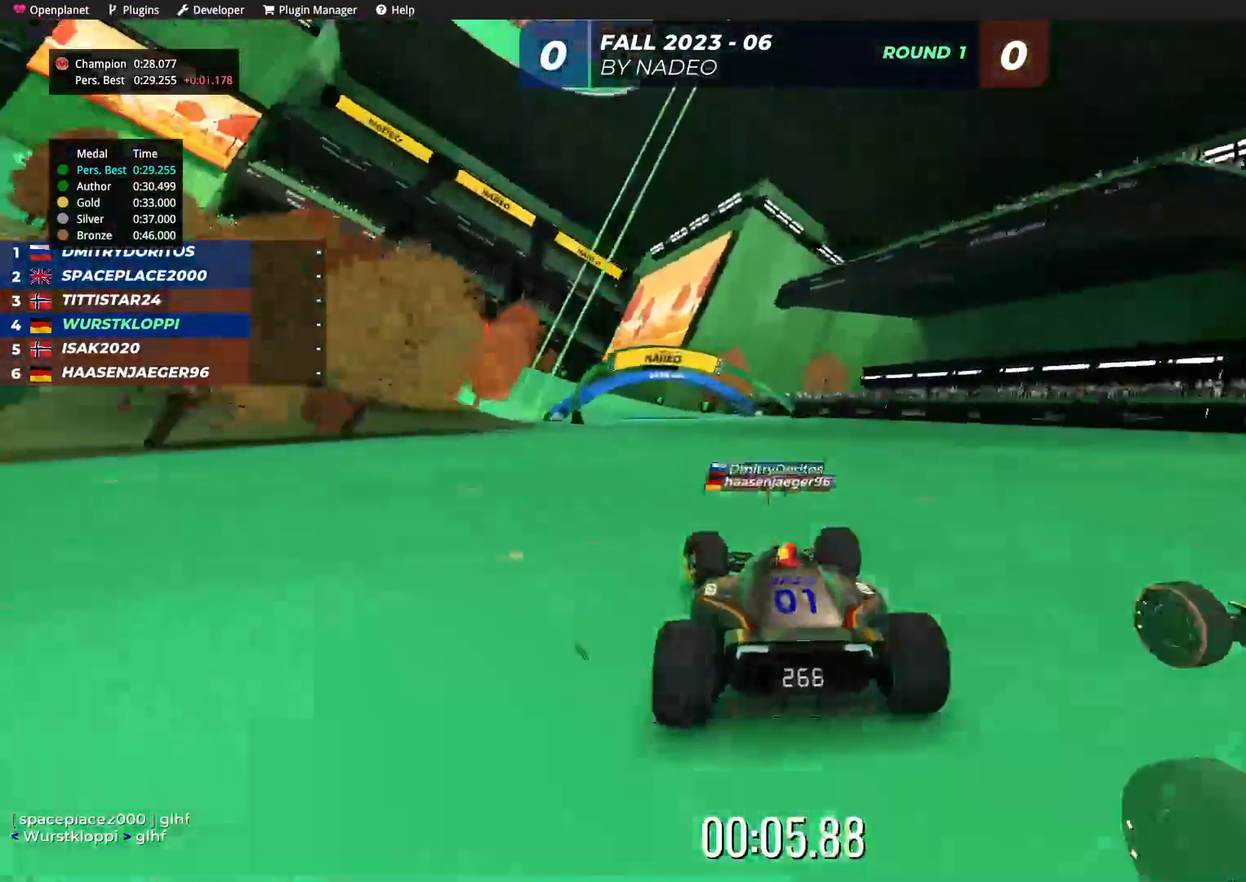
{"keys": ["left", "up"], "events": [[67, "left", "up"], [134, "left", "down"], [234, "left", "up"], [334, "left", "down"]]}
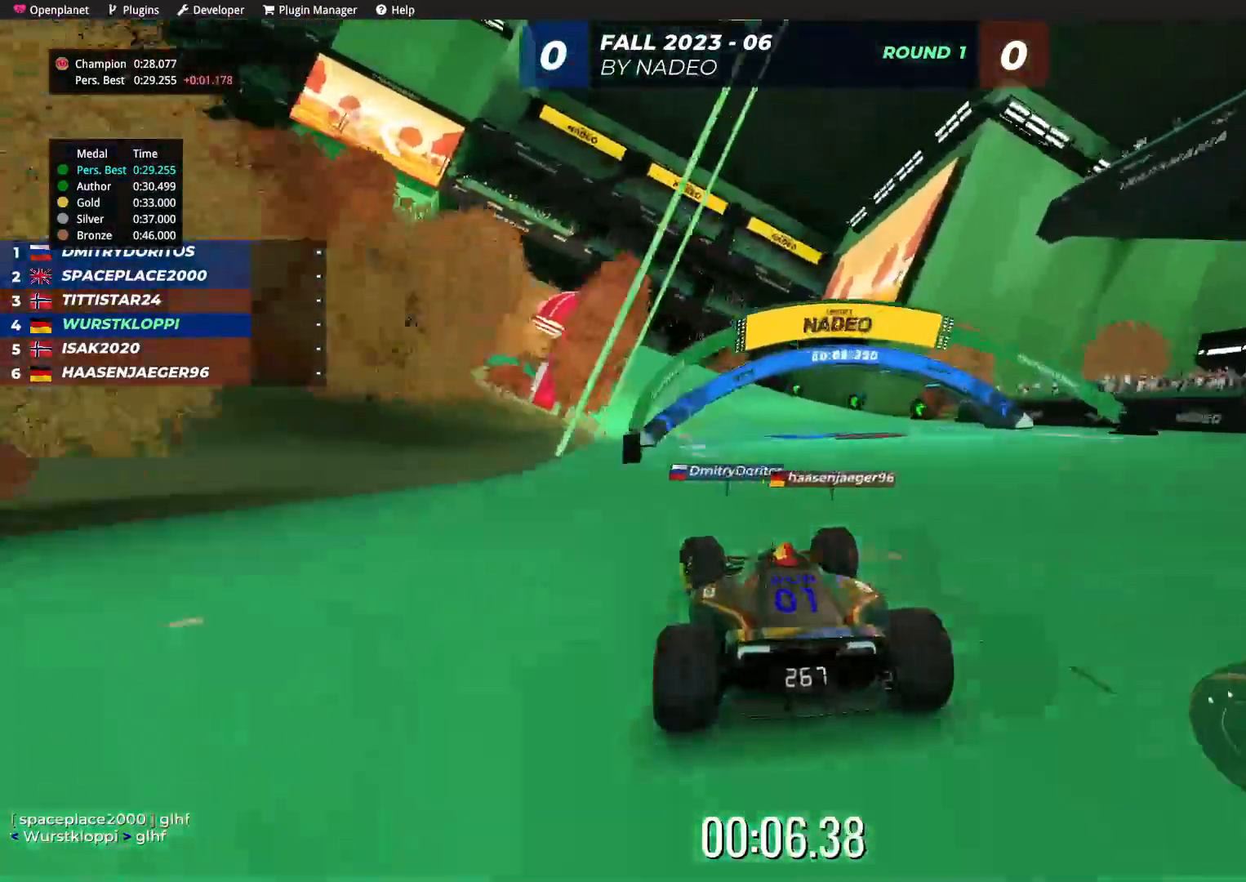
{"keys": ["up"], "events": [[34, "left", "up"], [67, "left", "down"], [367, "left", "up"], [384, "left", "down"], [400, "left", "up"]]}
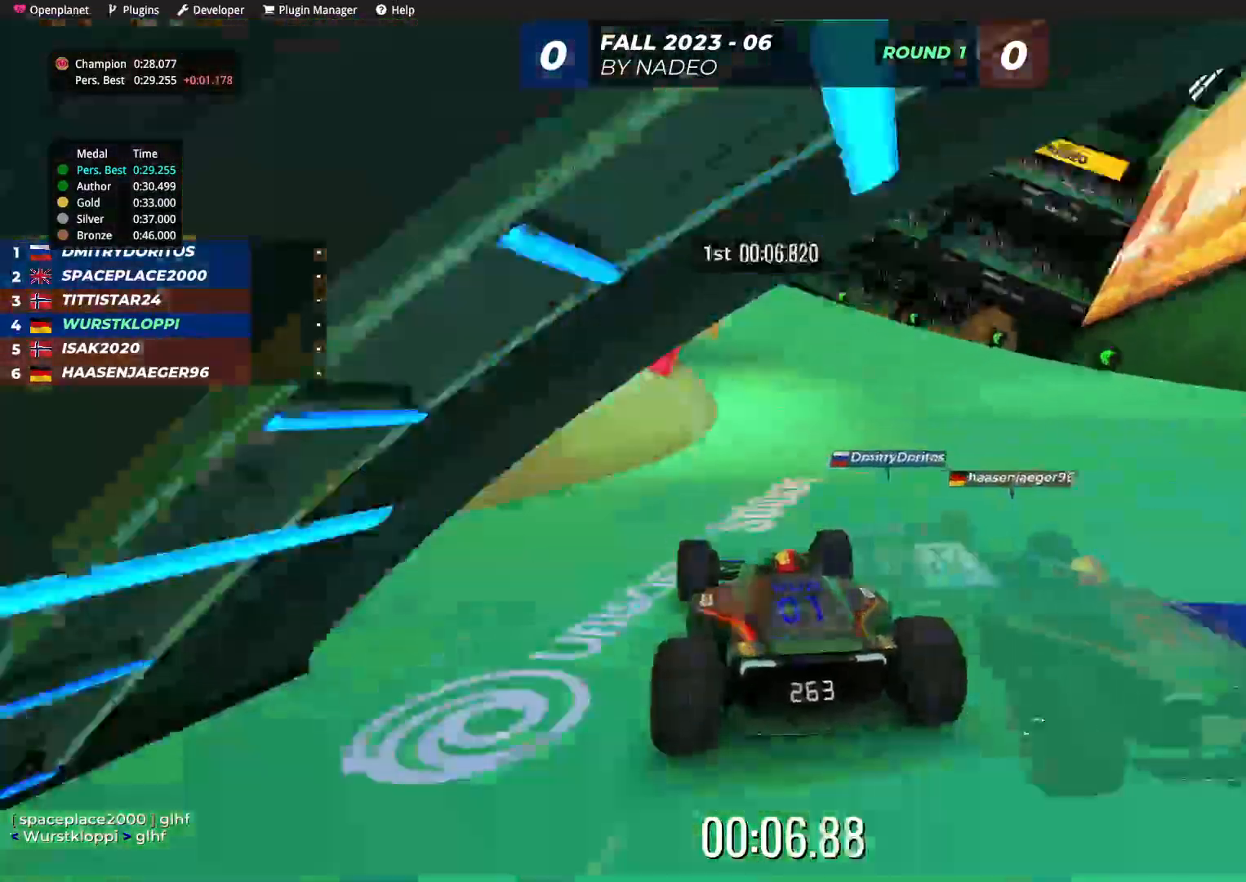
{"keys": ["left", "up"], "events": [[117, "left", "down"], [367, "left", "up"], [417, "left", "down"]]}
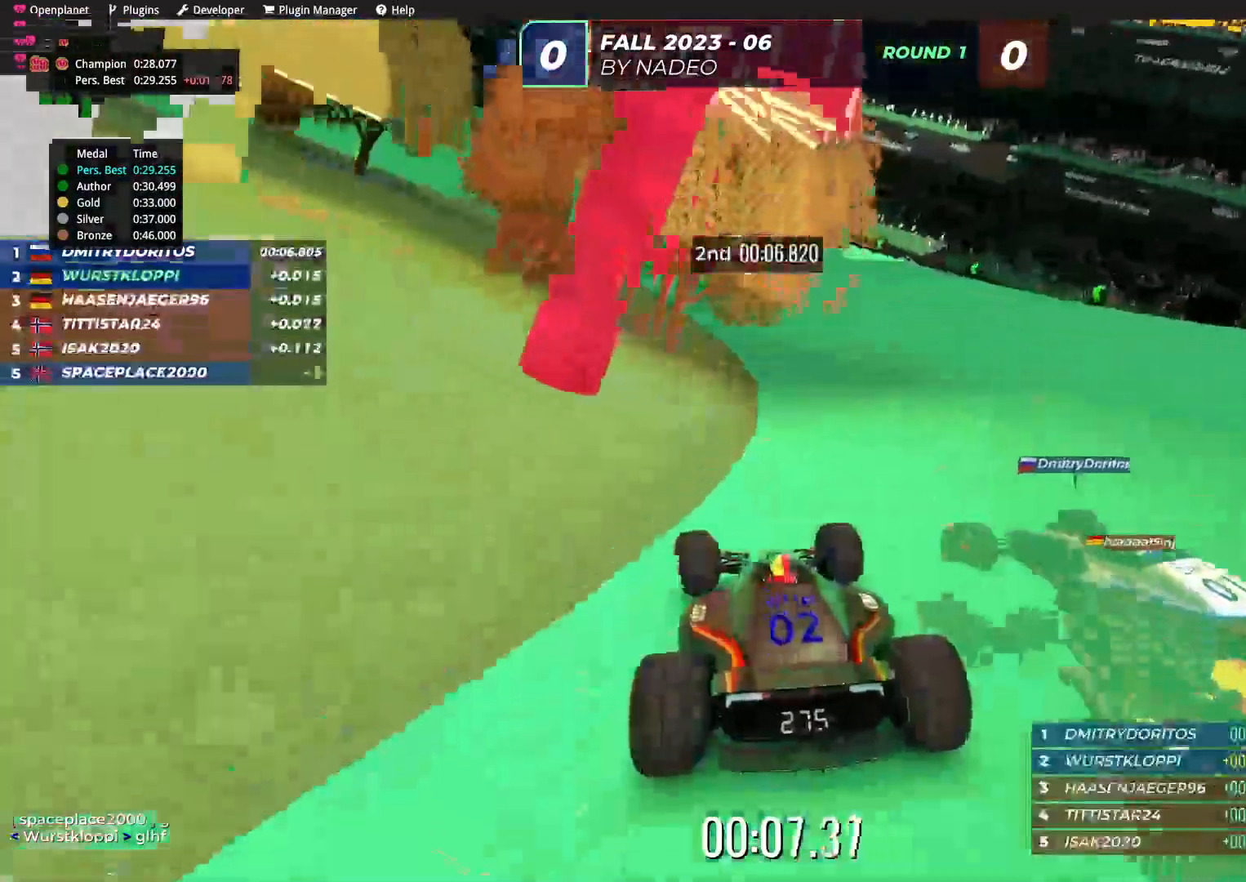
{"keys": ["left", "up"], "events": [[334, "left", "up"], [400, "left", "down"]]}
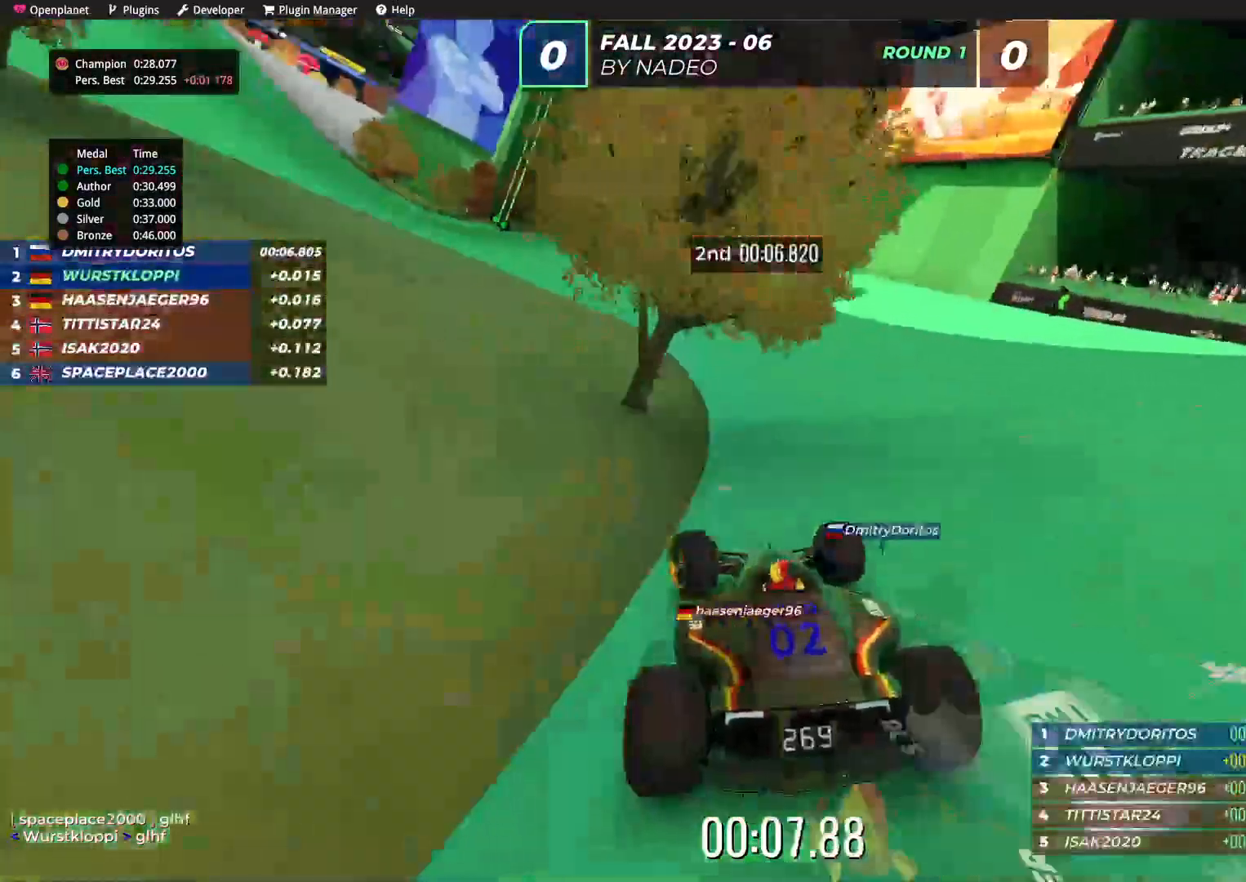
{"keys": ["left", "up"], "events": [[34, "left", "up"], [100, "left", "down"], [234, "left", "up"], [267, "left", "down"], [400, "left", "up"], [467, "left", "down"]]}
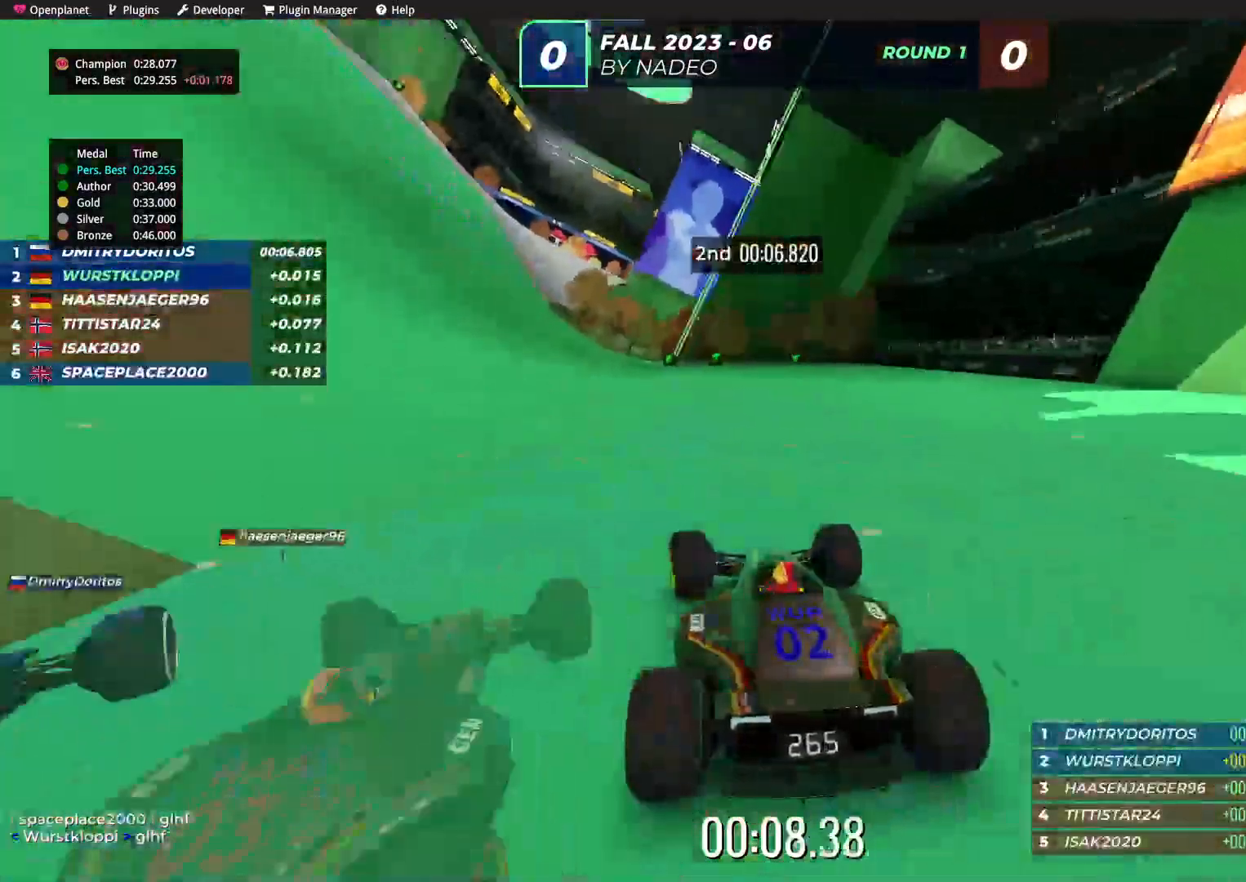
{"keys": ["up"], "events": [[67, "left", "up"], [167, "left", "down"], [250, "left", "up"], [350, "left", "down"], [450, "left", "up"]]}
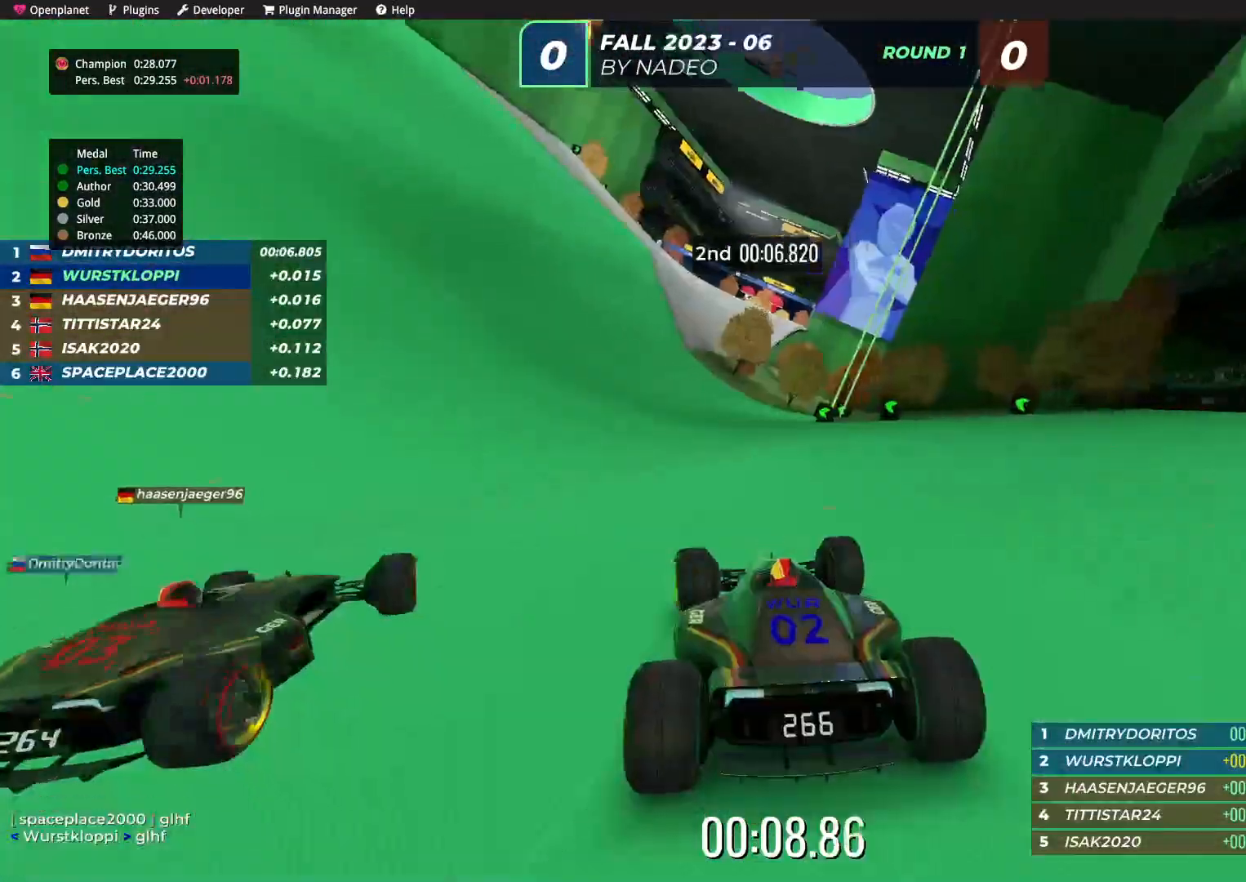
{"keys": ["left", "up"], "events": [[17, "left", "down"], [117, "left", "up"], [217, "left", "down"], [317, "left", "up"], [450, "left", "down"]]}
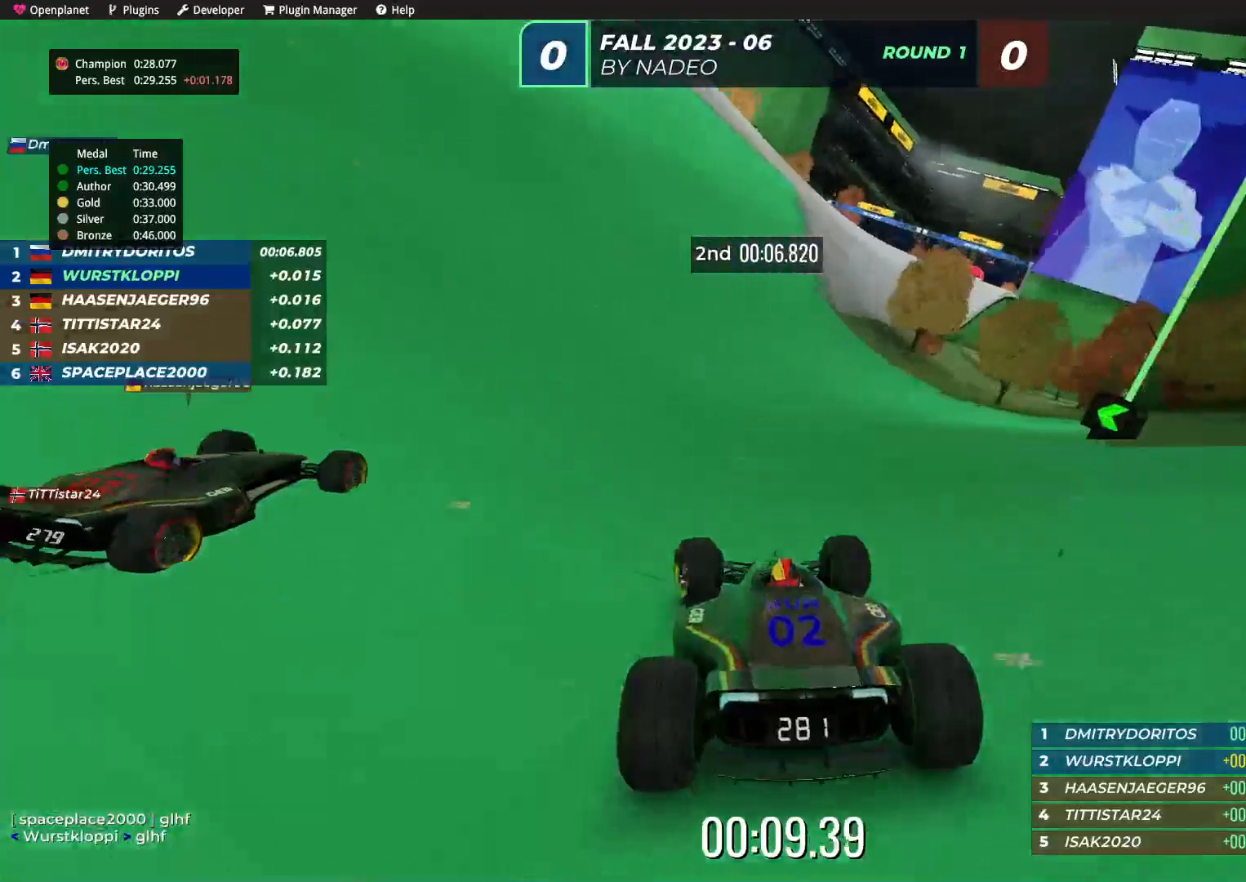
{"keys": ["up"], "events": [[34, "left", "up"]]}
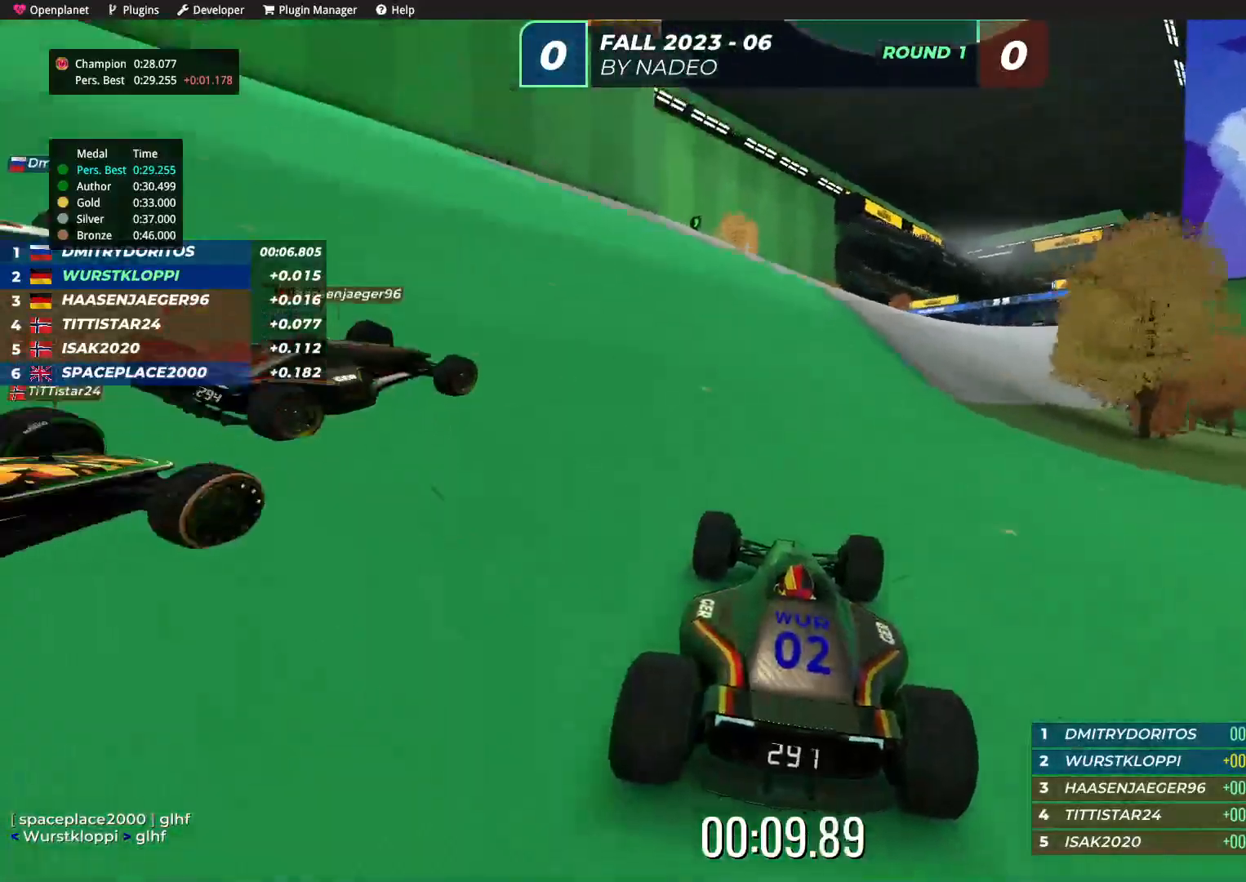
{"keys": ["right", "up"], "events": [[184, "right", "down"], [417, "right", "up"], [484, "right", "down"]]}